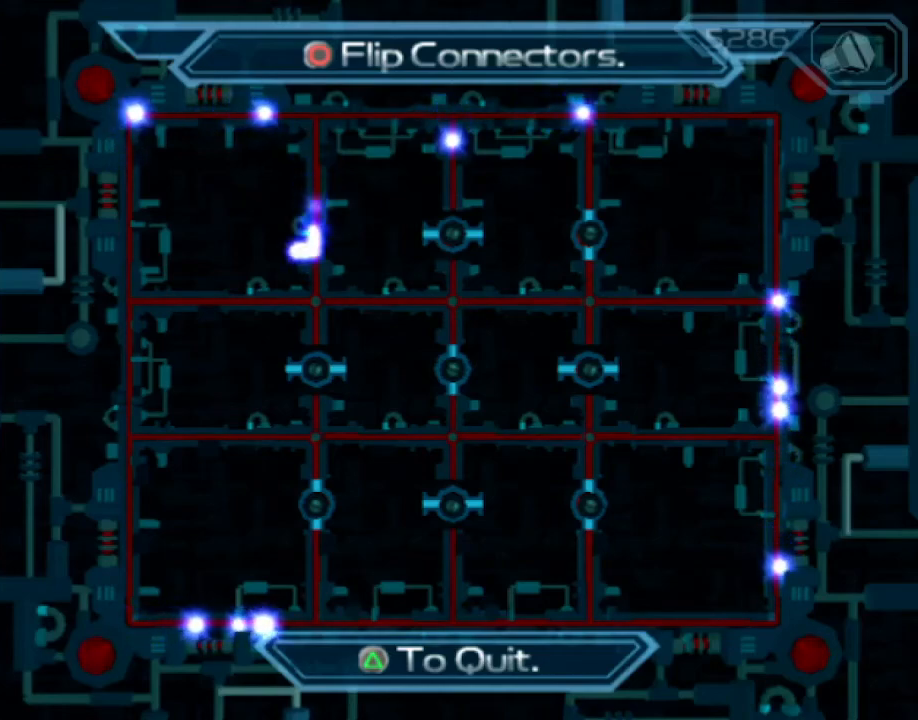
Gameplay with a controller (PlayStation layout); each line is a JSON object with the inputs held at the frame after it (dt_ms = milliseconds from this image to that frame). "events" lists button and stick changes between this image and that frame as [ms after this image, input, new state], when the widget could be followed in between. Not read: L3 R3.
{"dt_ms": 500, "buttons": [], "left_stick": "center", "right_stick": "center", "events": [[233, "CIRCLE", "down"], [333, "CIRCLE", "up"]]}
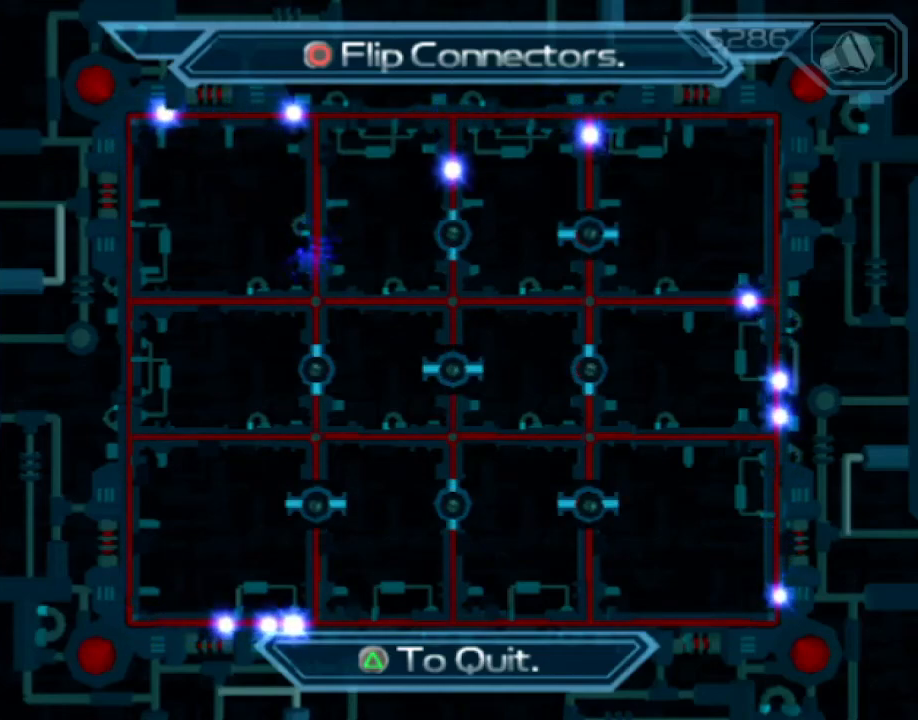
{"dt_ms": 500, "buttons": [], "left_stick": "center", "right_stick": "center", "events": []}
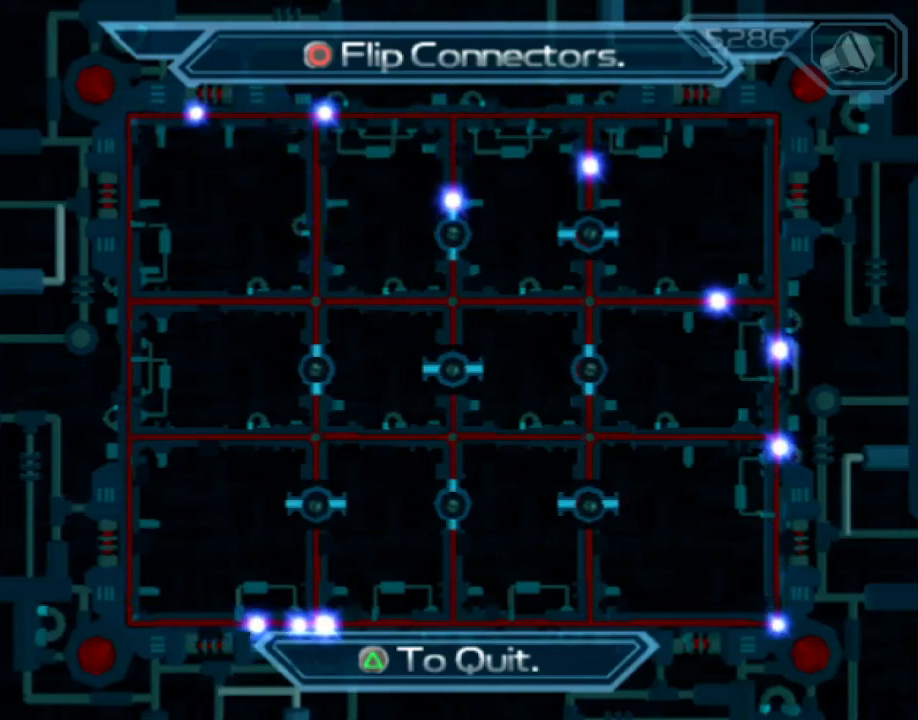
{"dt_ms": 500, "buttons": [], "left_stick": "center", "right_stick": "center", "events": [[217, "CIRCLE", "down"], [333, "CIRCLE", "up"]]}
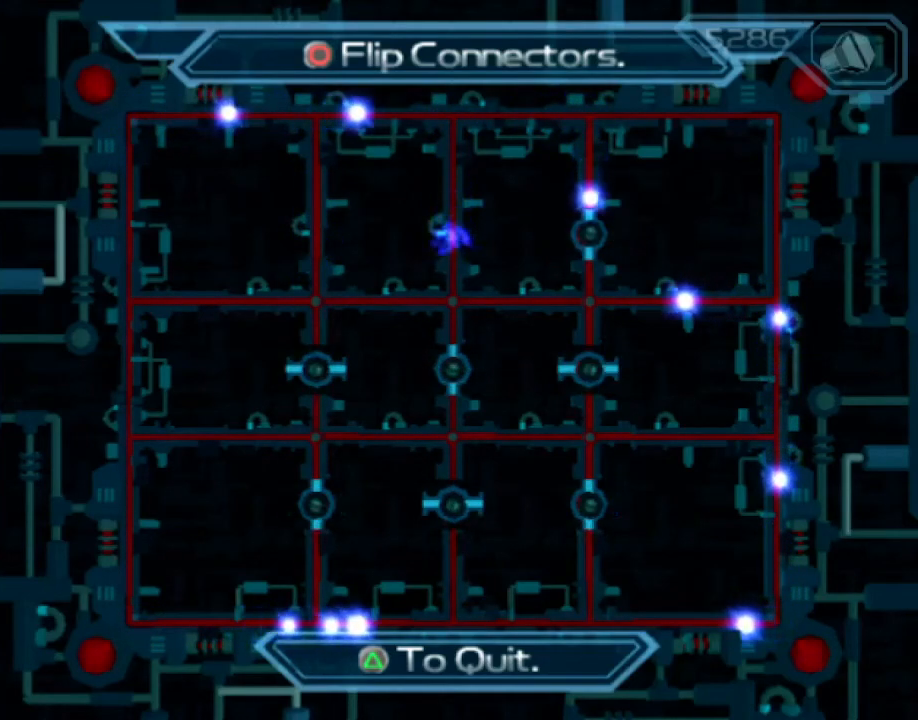
{"dt_ms": 500, "buttons": [], "left_stick": "center", "right_stick": "center", "events": []}
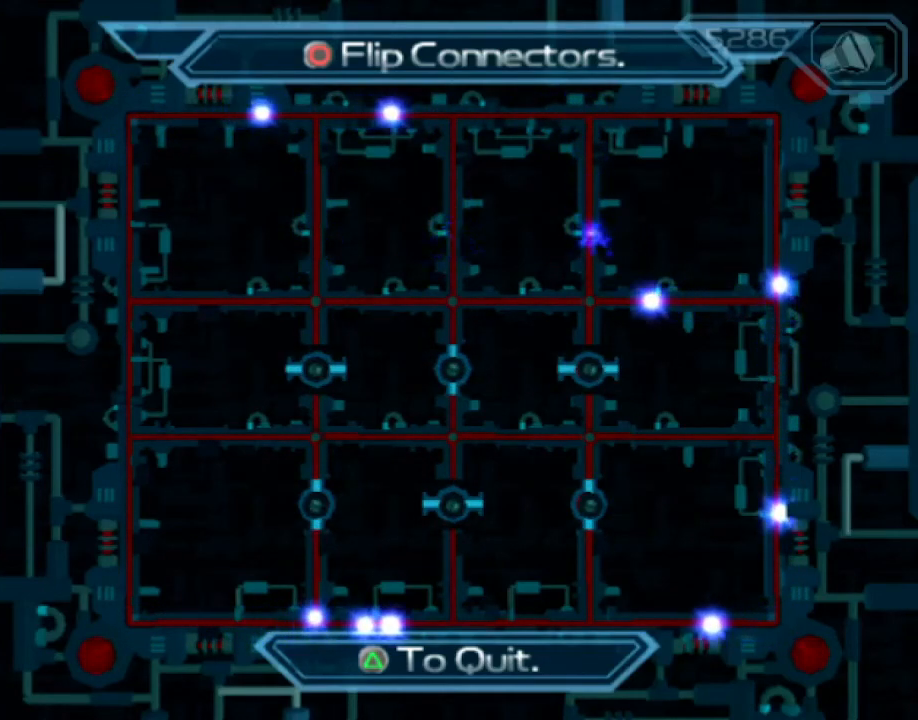
{"dt_ms": 500, "buttons": [], "left_stick": "center", "right_stick": "center", "events": []}
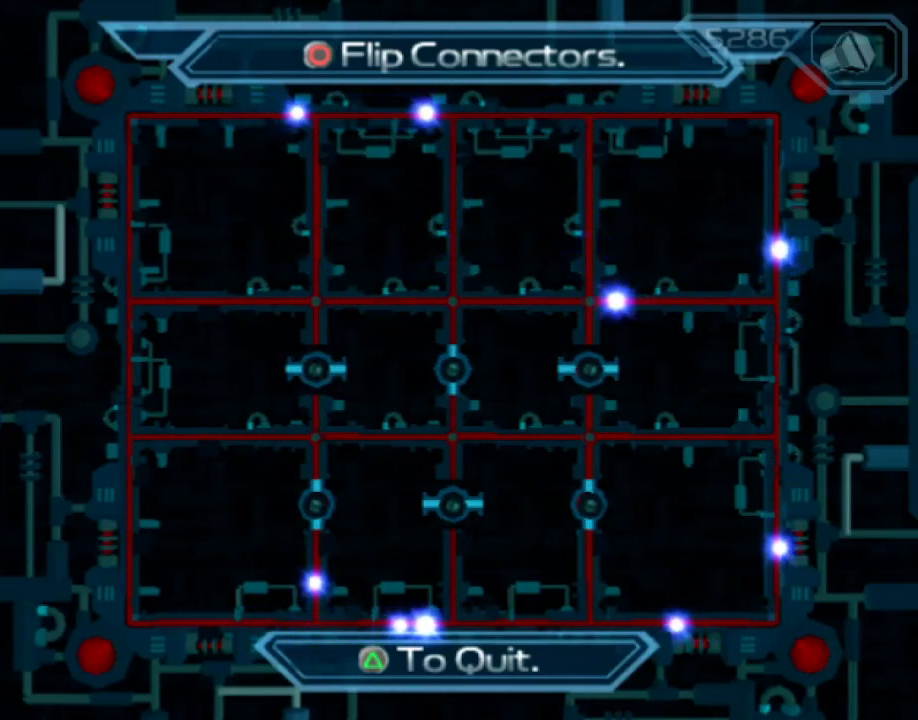
{"dt_ms": 500, "buttons": [], "left_stick": "center", "right_stick": "center", "events": []}
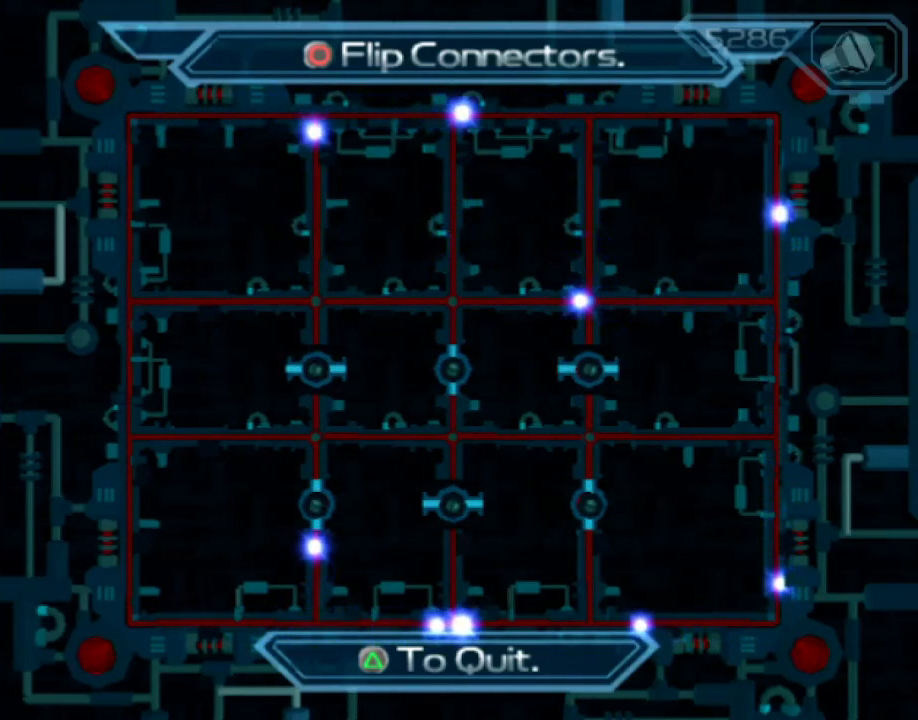
{"dt_ms": 500, "buttons": [], "left_stick": "center", "right_stick": "center", "events": []}
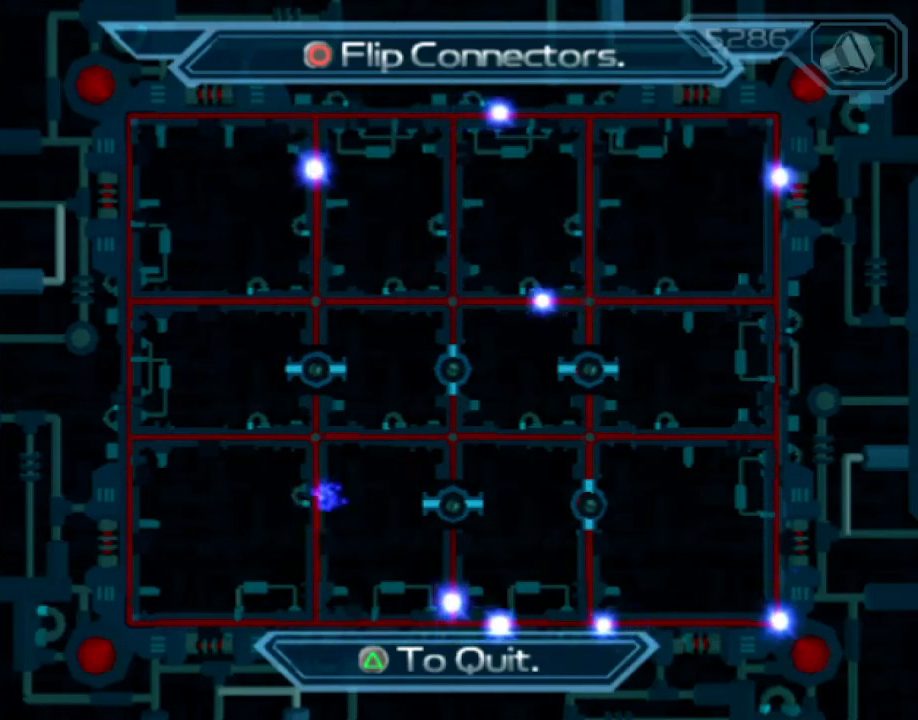
{"dt_ms": 500, "buttons": [], "left_stick": "center", "right_stick": "center", "events": [[167, "CIRCLE", "down"], [233, "CIRCLE", "up"]]}
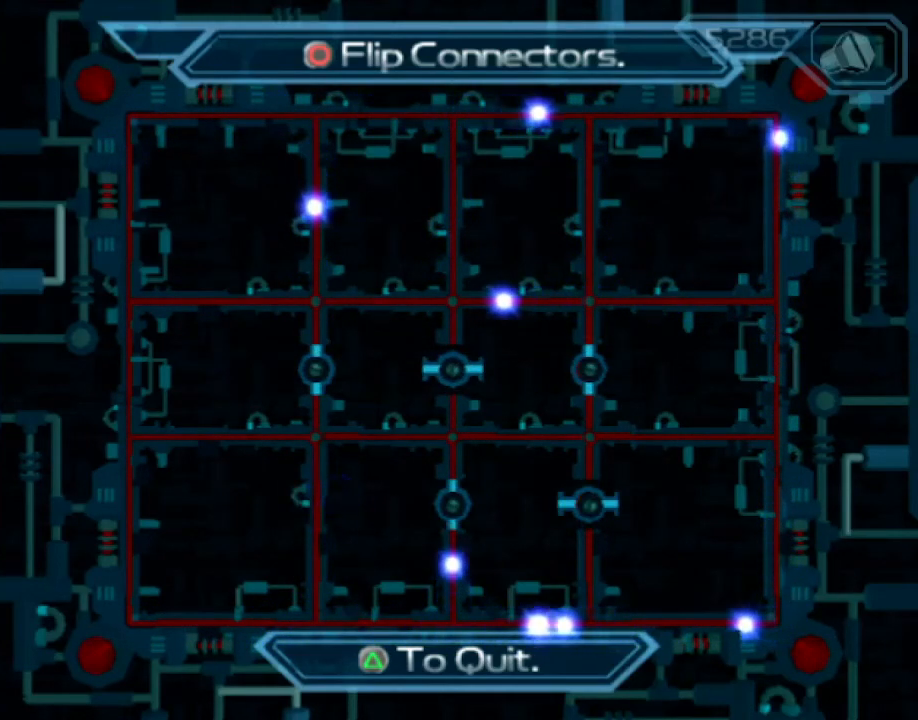
{"dt_ms": 500, "buttons": [], "left_stick": "center", "right_stick": "center", "events": []}
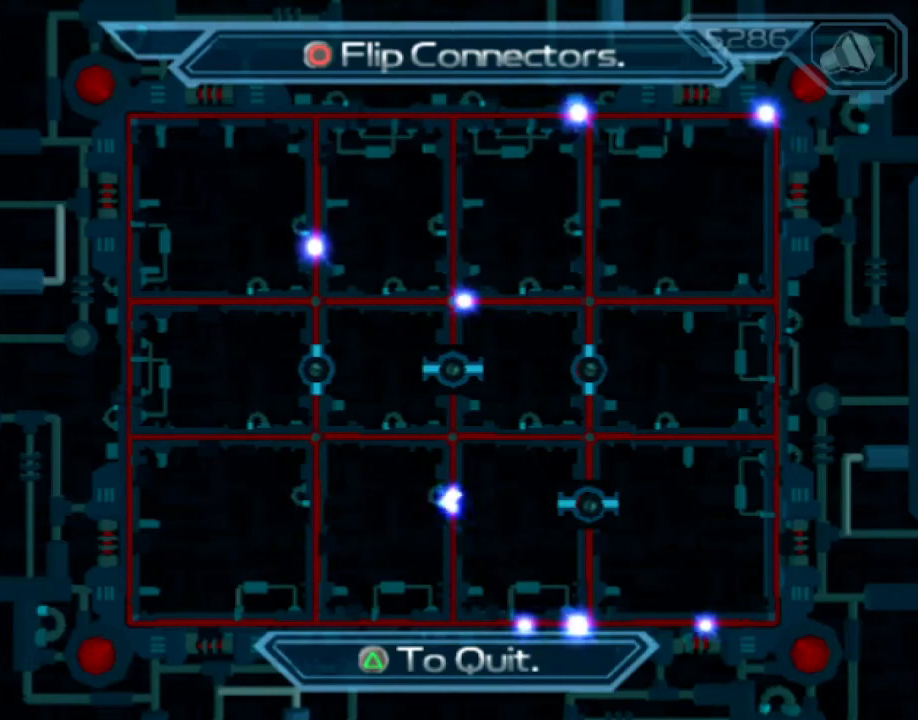
{"dt_ms": 500, "buttons": [], "left_stick": "center", "right_stick": "center", "events": []}
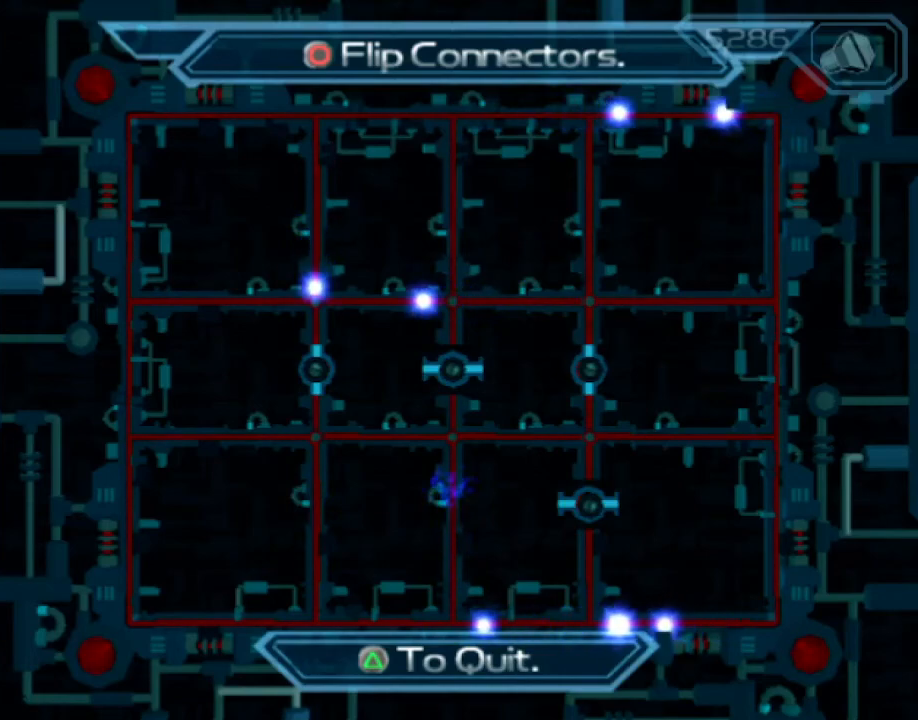
{"dt_ms": 500, "buttons": [], "left_stick": "center", "right_stick": "center", "events": []}
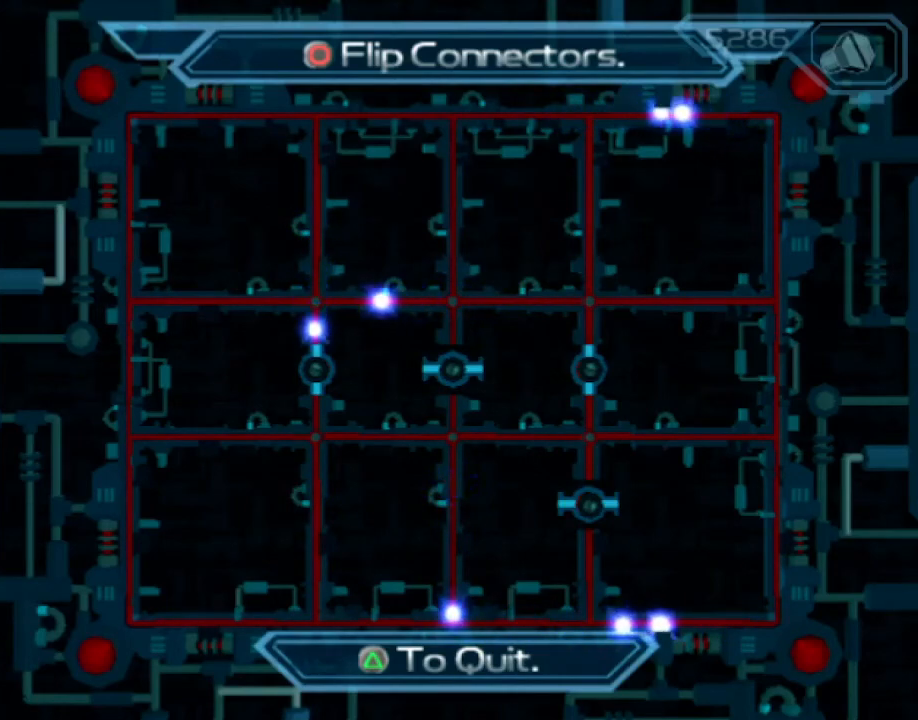
{"dt_ms": 500, "buttons": [], "left_stick": "center", "right_stick": "center", "events": []}
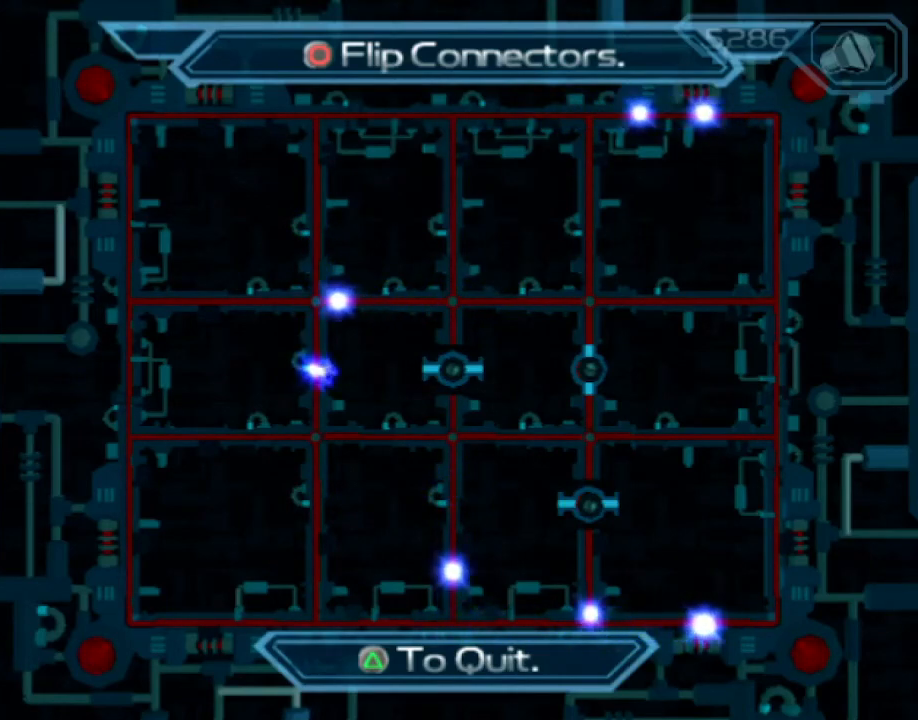
{"dt_ms": 500, "buttons": [], "left_stick": "center", "right_stick": "center", "events": [[83, "CIRCLE", "down"], [200, "CIRCLE", "up"]]}
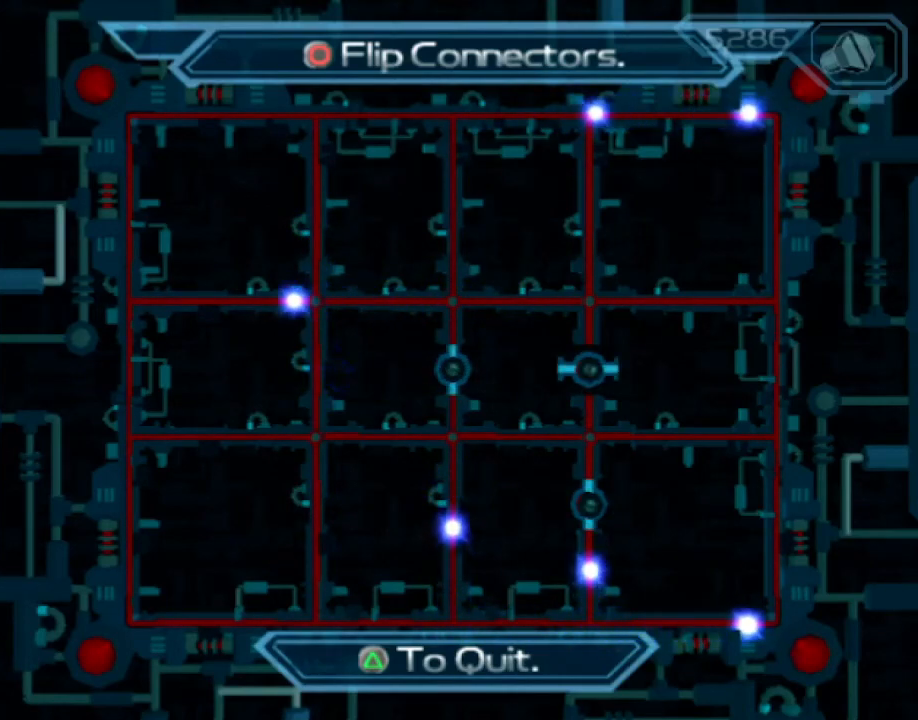
{"dt_ms": 500, "buttons": [], "left_stick": "center", "right_stick": "center", "events": []}
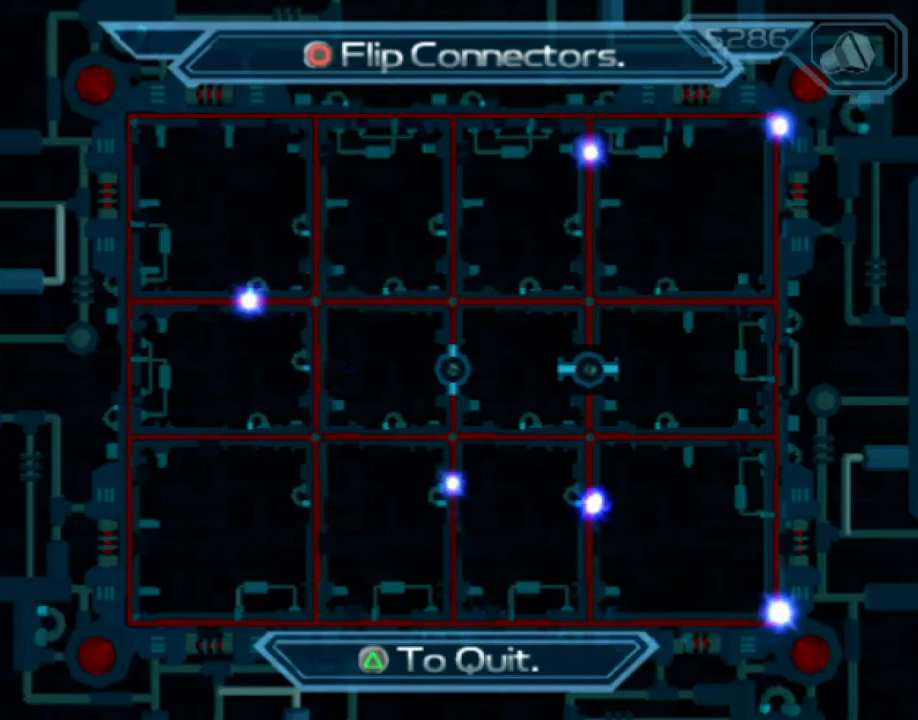
{"dt_ms": 500, "buttons": [], "left_stick": "center", "right_stick": "center", "events": []}
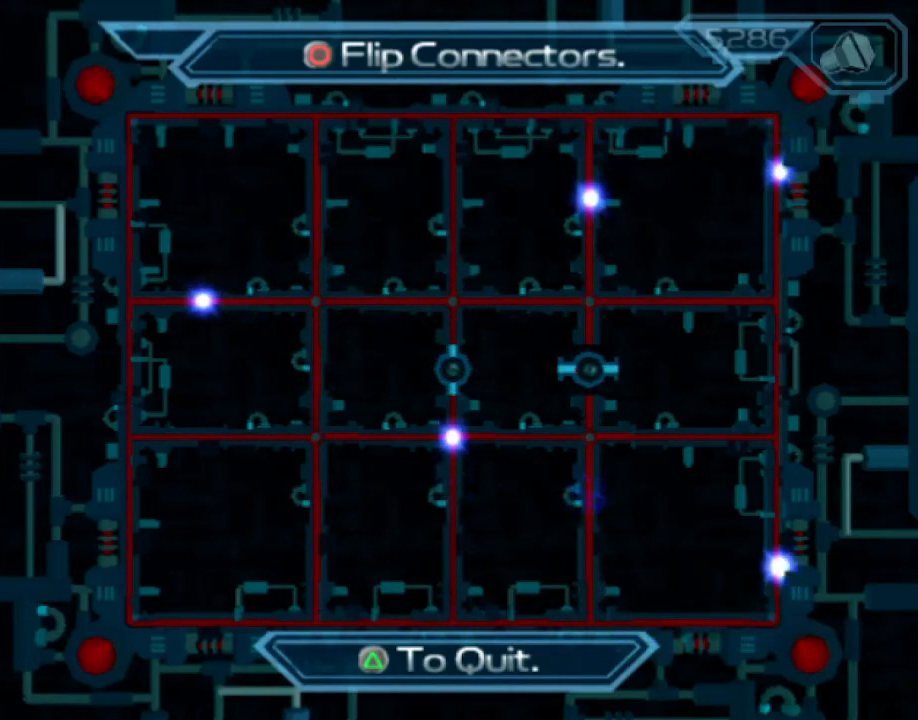
{"dt_ms": 500, "buttons": [], "left_stick": "center", "right_stick": "center", "events": []}
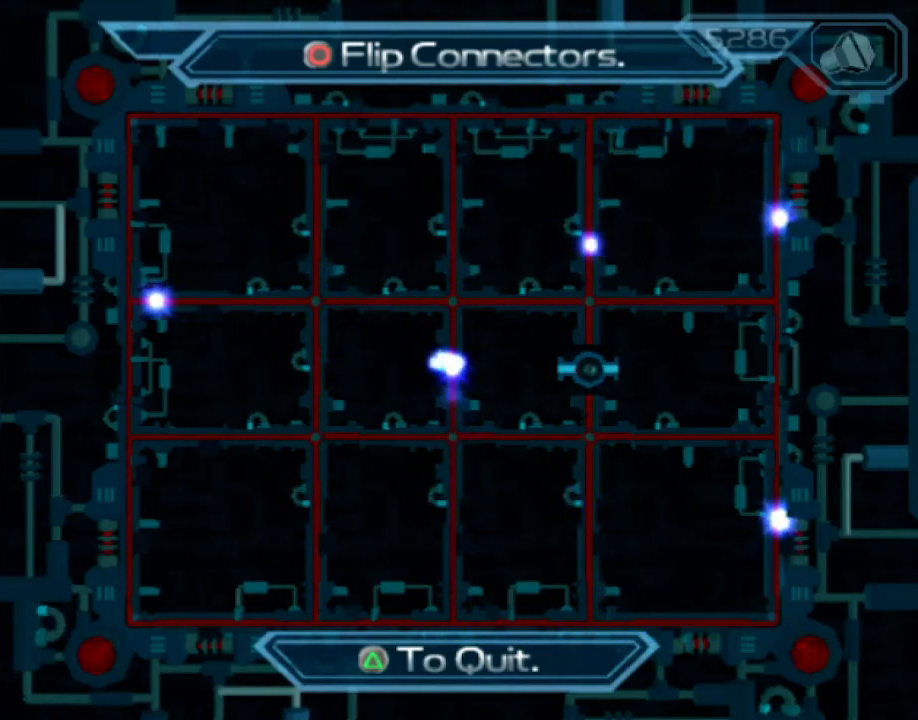
{"dt_ms": 500, "buttons": [], "left_stick": "center", "right_stick": "center", "events": [[217, "CIRCLE", "down"], [317, "CIRCLE", "up"]]}
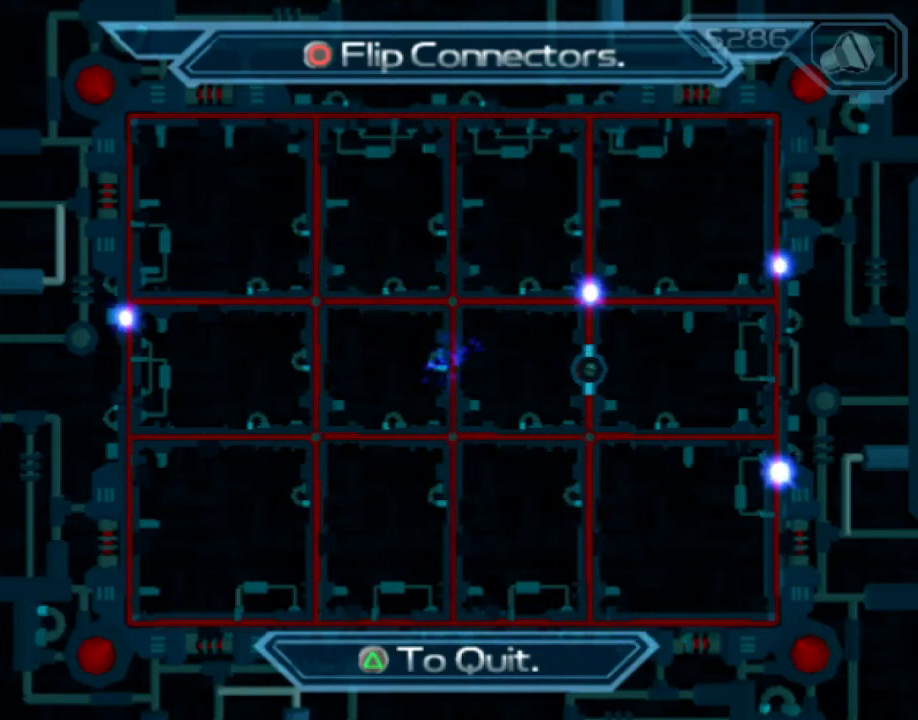
{"dt_ms": 500, "buttons": [], "left_stick": "center", "right_stick": "center", "events": []}
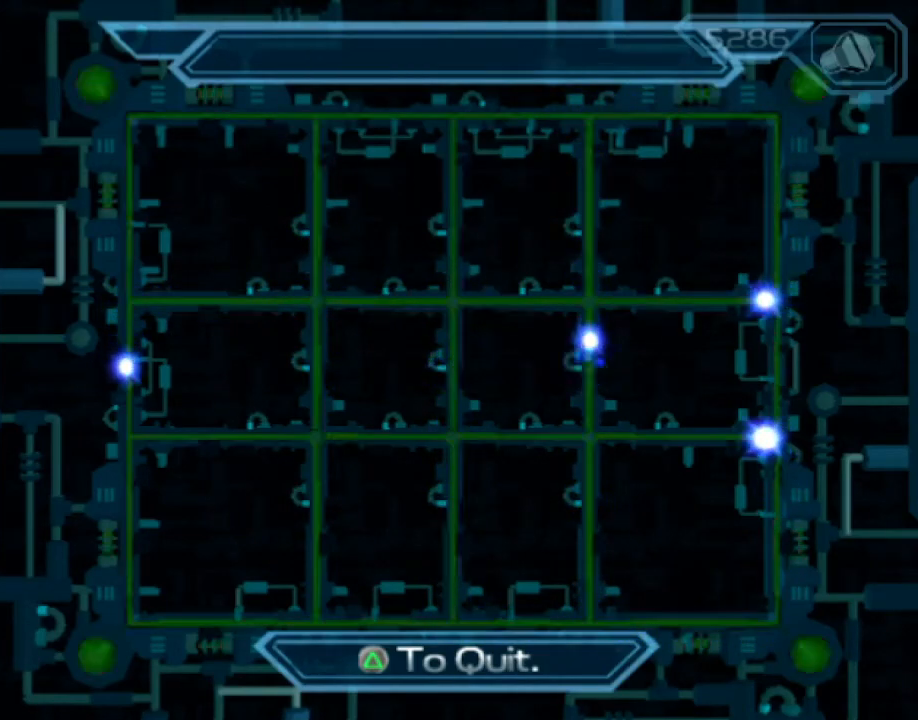
{"dt_ms": 500, "buttons": [], "left_stick": "up", "right_stick": "center", "events": [[167, "TRIANGLE", "down"], [250, "TRIANGLE", "up"], [250, "left_stick", "up-right"], [333, "right_stick", "left"], [467, "left_stick", "up"], [467, "right_stick", "center"]]}
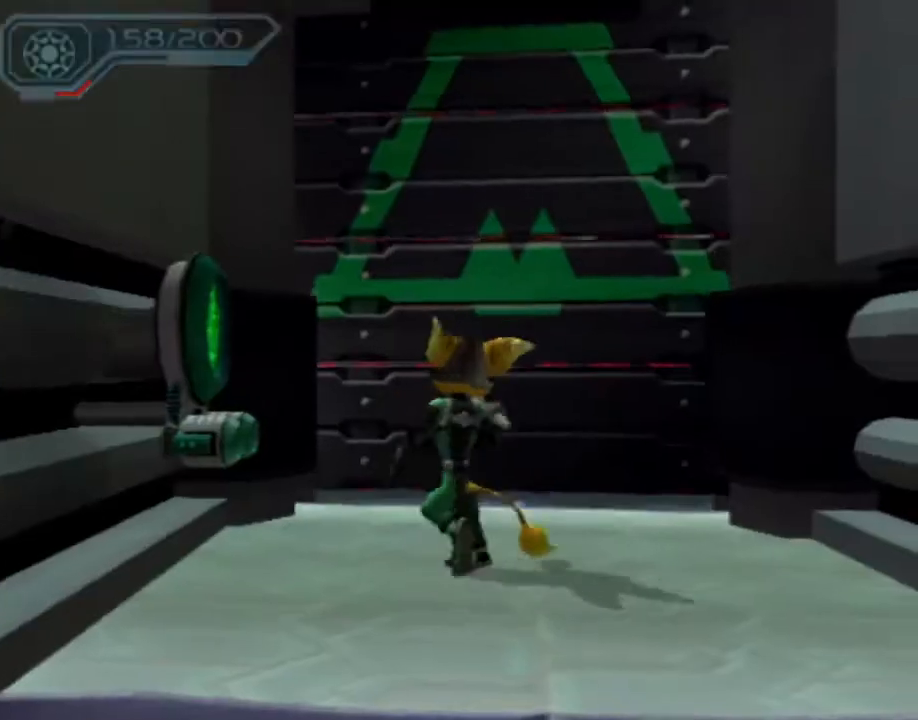
{"dt_ms": 500, "buttons": ["CIRCLE"], "left_stick": "up", "right_stick": "center", "events": [[100, "CIRCLE", "down"]]}
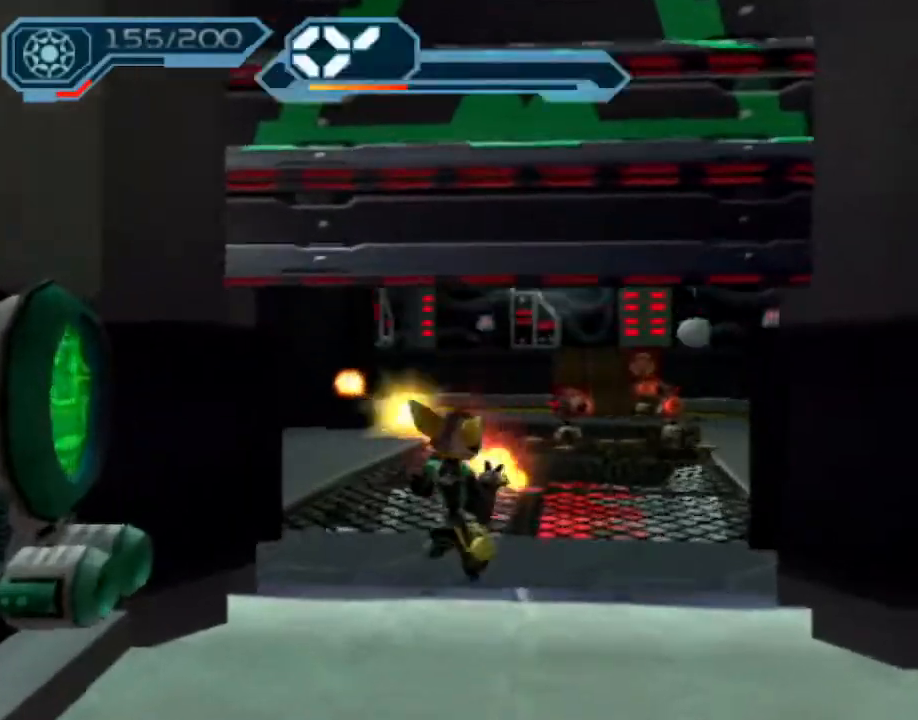
{"dt_ms": 500, "buttons": ["CIRCLE"], "left_stick": "up", "right_stick": "center", "events": []}
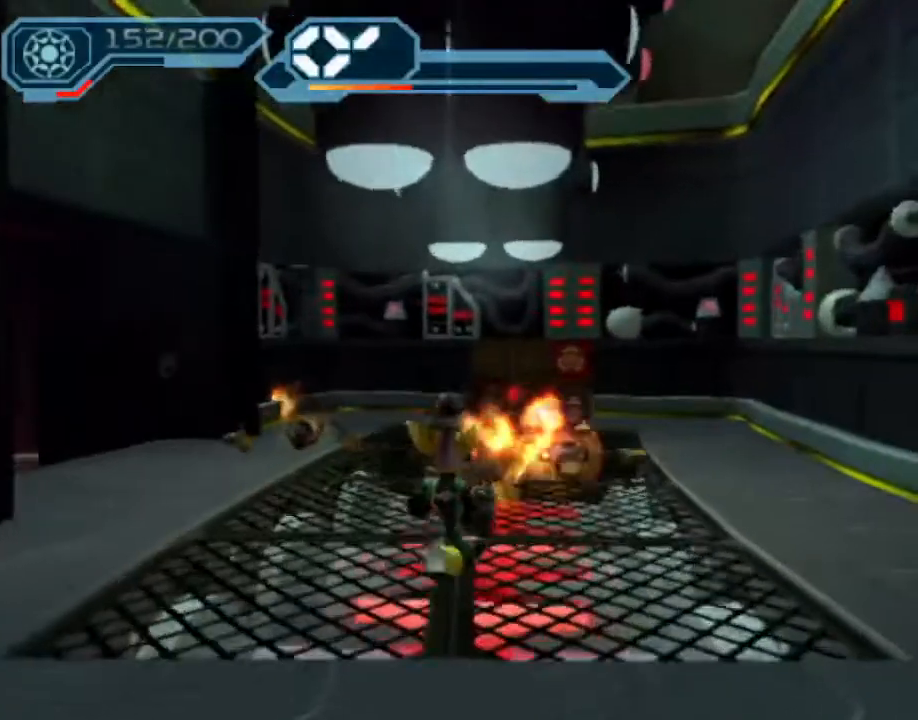
{"dt_ms": 500, "buttons": ["CIRCLE"], "left_stick": "up-left", "right_stick": "center", "events": [[350, "left_stick", "up-left"], [417, "CROSS", "down"], [500, "CROSS", "up"]]}
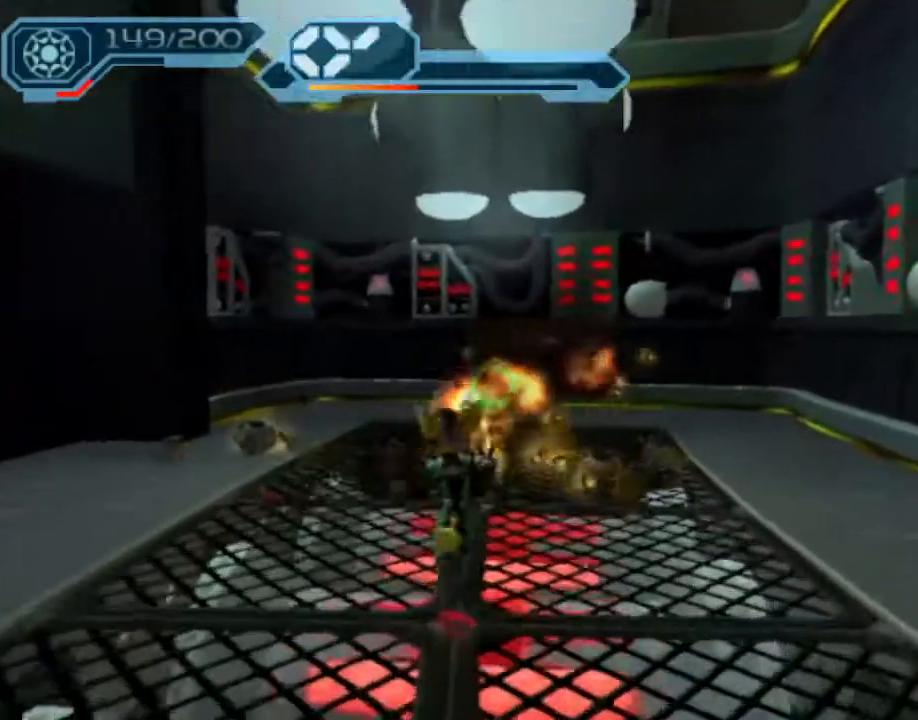
{"dt_ms": 500, "buttons": [], "left_stick": "up-left", "right_stick": "right", "events": [[33, "CIRCLE", "up"], [150, "right_stick", "right"]]}
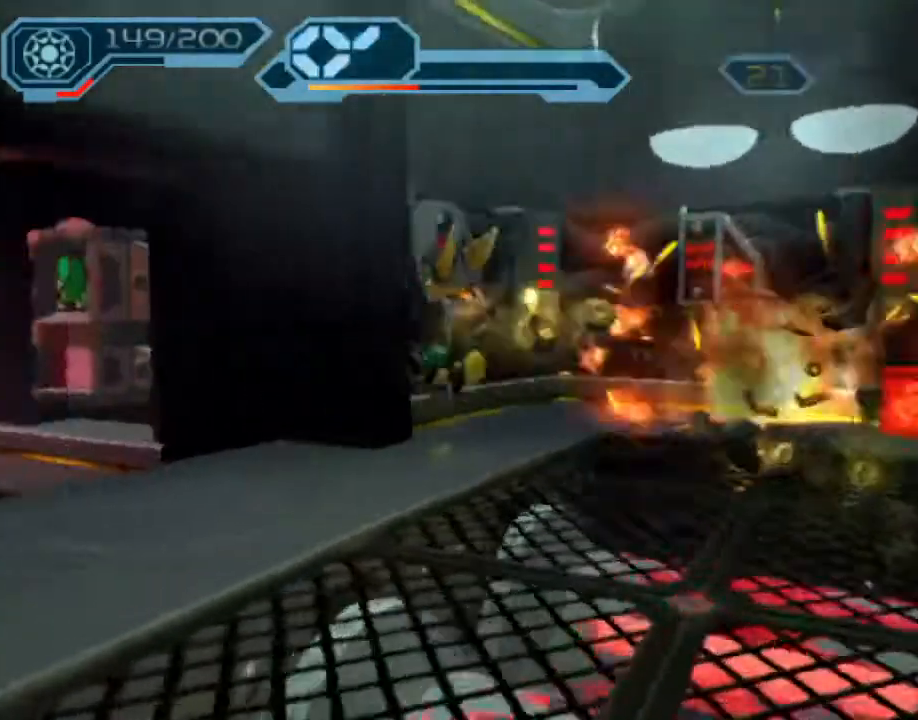
{"dt_ms": 500, "buttons": ["CIRCLE", "R2"], "left_stick": "up", "right_stick": "center", "events": [[133, "right_stick", "center"], [267, "R2", "down"], [283, "left_stick", "up"], [383, "CIRCLE", "down"]]}
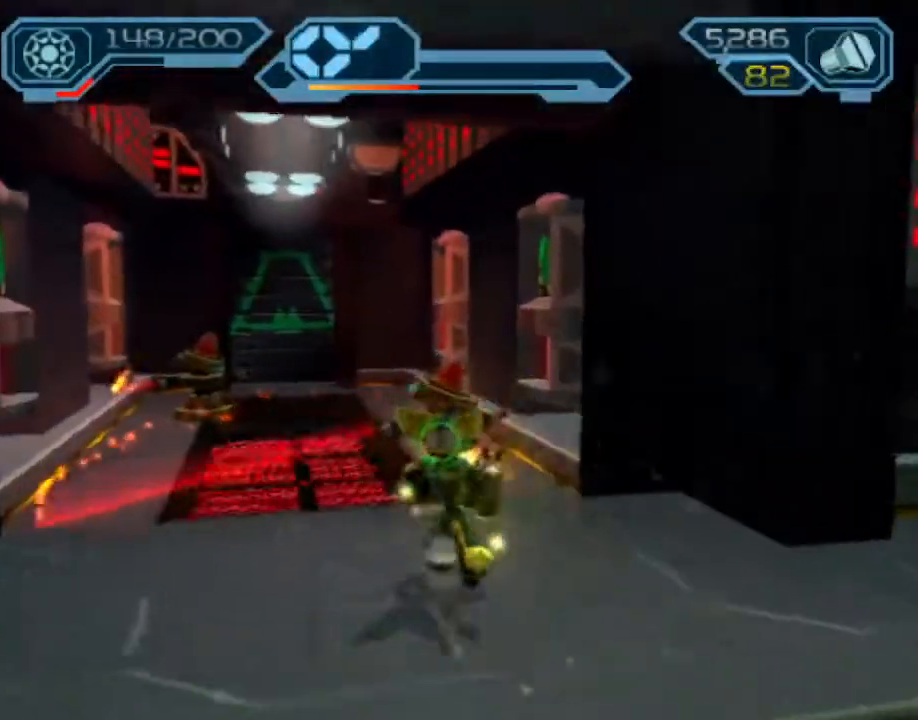
{"dt_ms": 500, "buttons": ["CIRCLE", "R2"], "left_stick": "up", "right_stick": "center", "events": []}
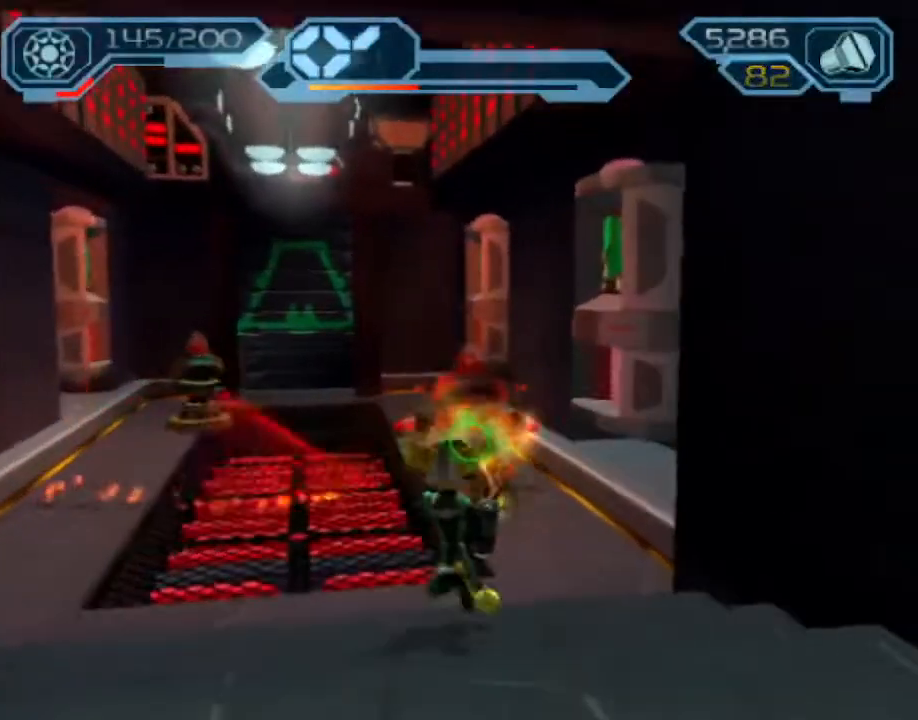
{"dt_ms": 500, "buttons": [], "left_stick": "up-left", "right_stick": "right", "events": [[150, "CROSS", "down"], [267, "CROSS", "up"], [317, "CIRCLE", "up"], [317, "R2", "up"], [333, "left_stick", "up-left"], [450, "right_stick", "right"]]}
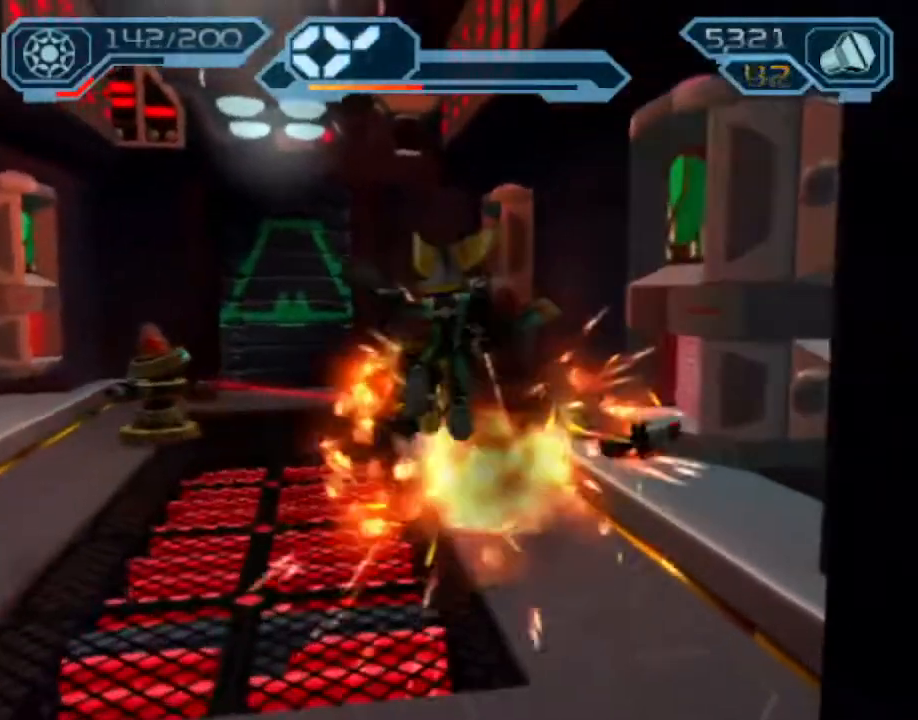
{"dt_ms": 500, "buttons": ["CROSS", "R1"], "left_stick": "up-left", "right_stick": "center", "events": [[50, "right_stick", "center"], [400, "CROSS", "down"], [417, "R1", "down"]]}
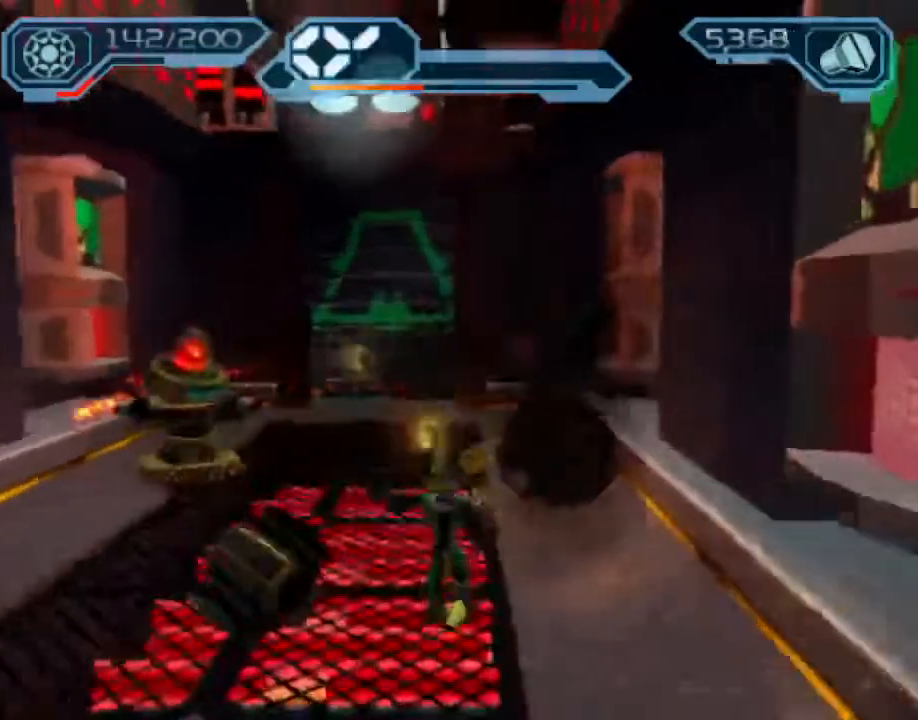
{"dt_ms": 1000, "buttons": [], "left_stick": "up", "right_stick": "center"}
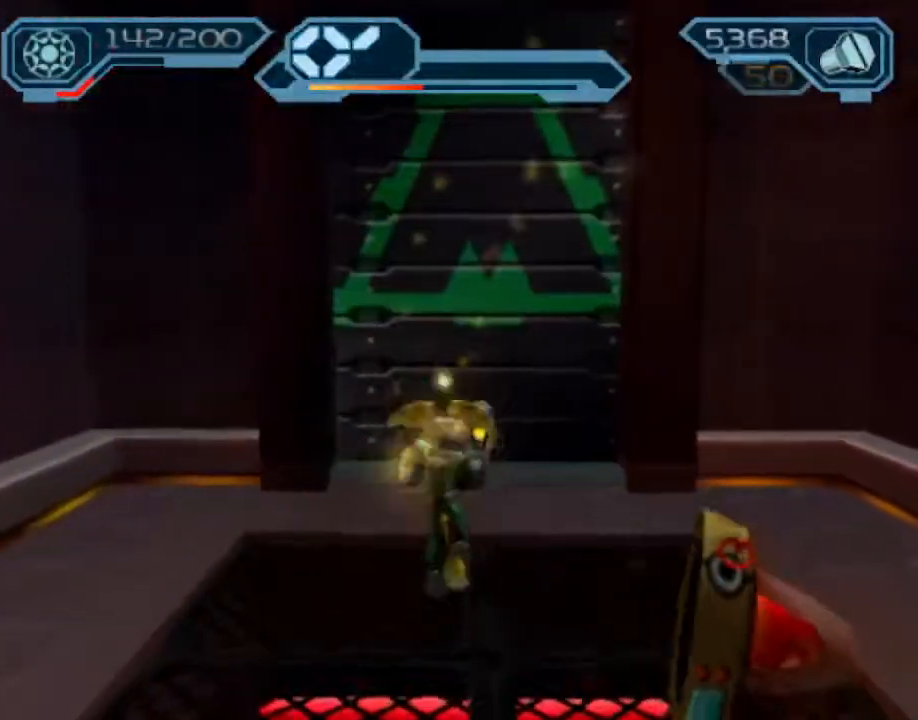
{"dt_ms": 500, "buttons": [], "left_stick": "up", "right_stick": "center", "events": []}
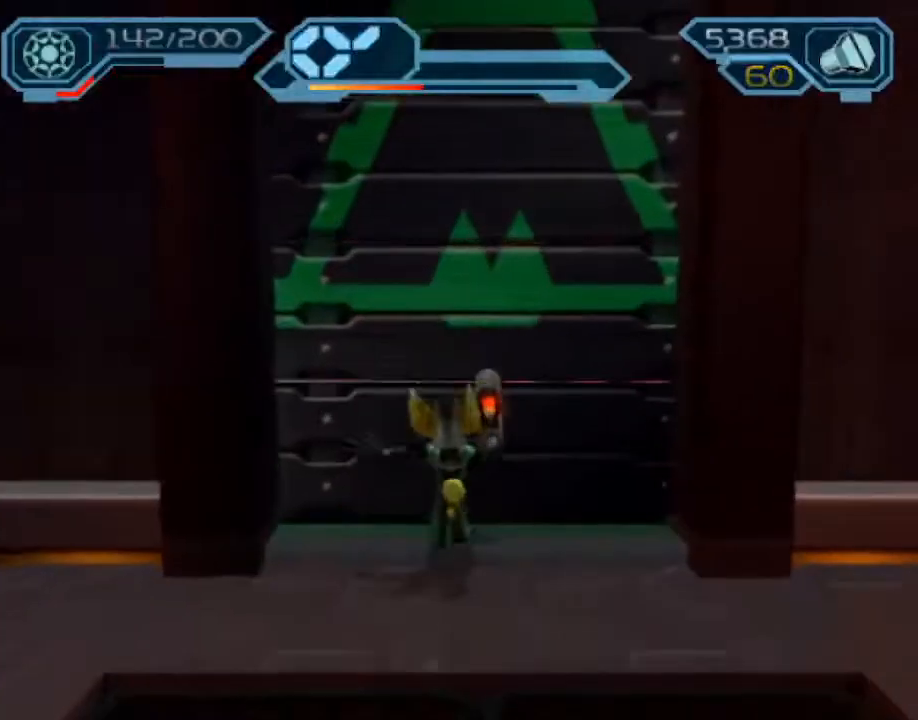
{"dt_ms": 500, "buttons": [], "left_stick": "center", "right_stick": "center", "events": [[167, "CROSS", "down"], [167, "R1", "down"], [200, "left_stick", "up-left"], [467, "R1", "up"], [483, "CROSS", "up"], [483, "left_stick", "center"]]}